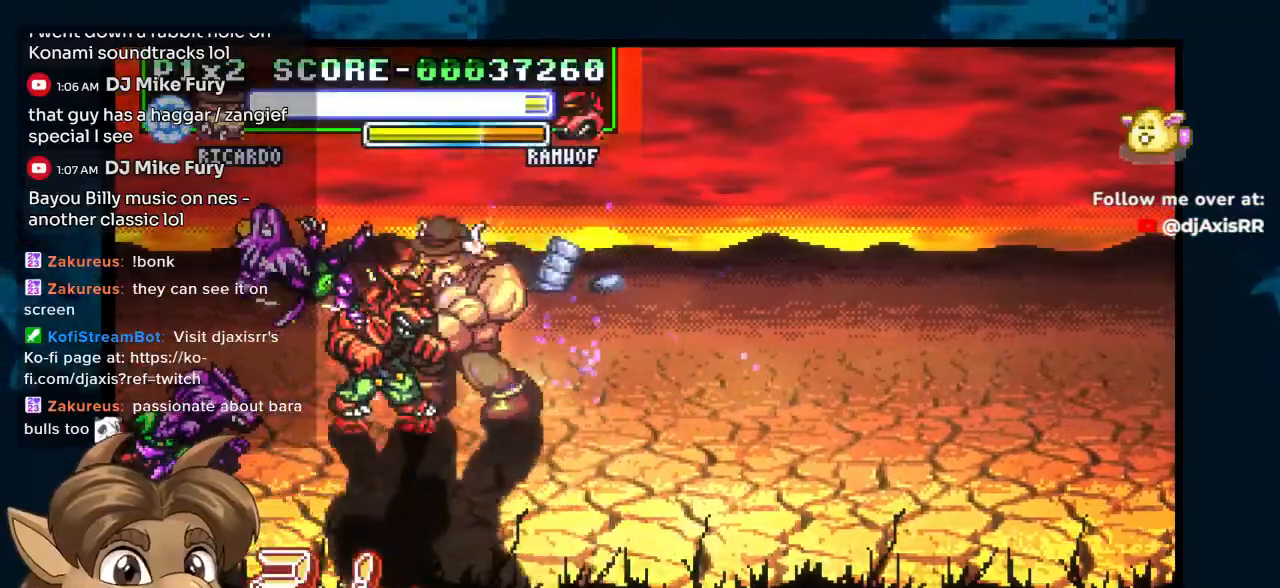
Gameplay with a controller (Nintendo layout); each line is a JSON object with the inputs held at the frame after it. "events" lists button and stick changes between this image and that frame as [ms after this image, input, new state], when the widget could be followed in between. Not read: DPAD_DOWN DPAD_RIGHT DPAD_UP L1 L2 L3 R2 R3 Y.
{"buttons": [], "left_stick": "center", "right_stick": "center", "events": []}
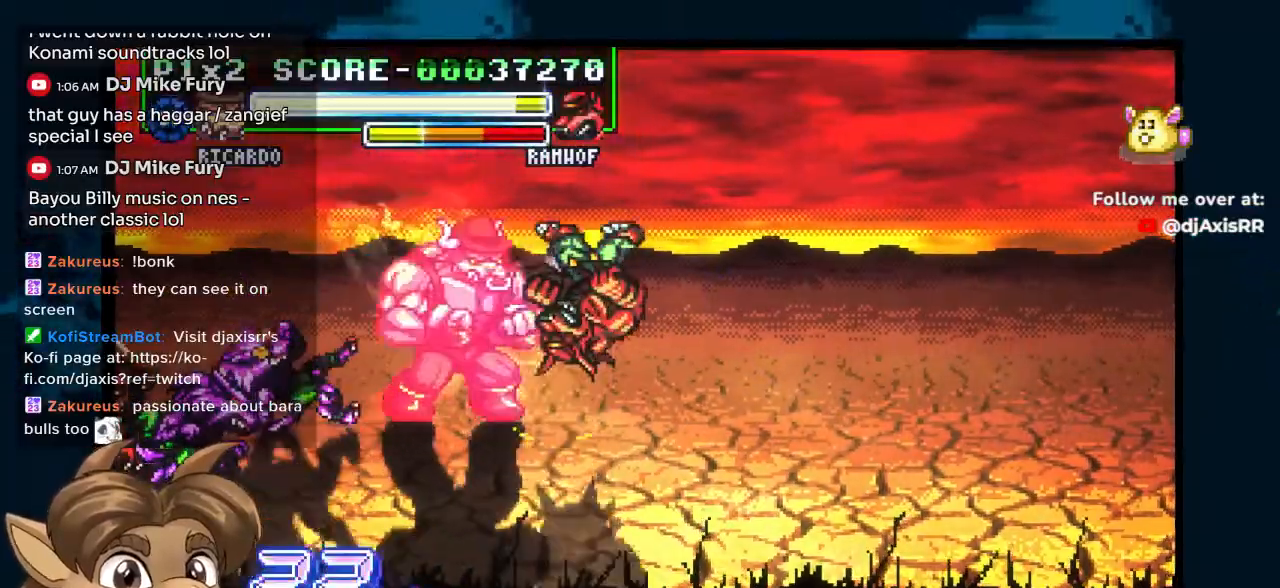
{"buttons": [], "left_stick": "center", "right_stick": "center", "events": []}
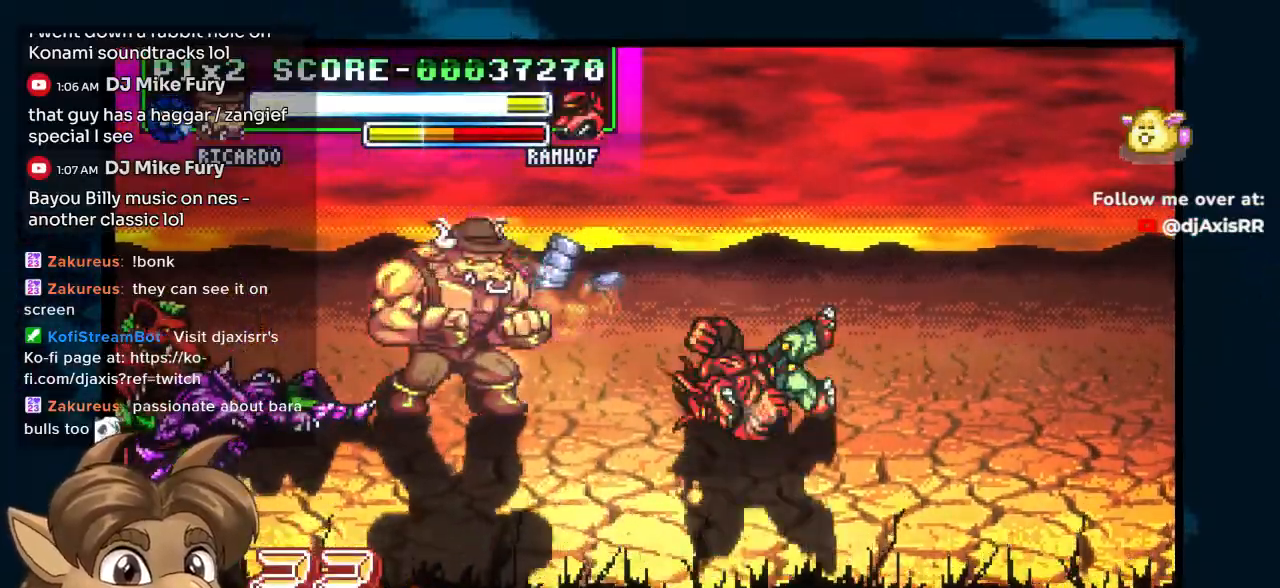
{"buttons": ["DPAD_LEFT"], "left_stick": "center", "right_stick": "center", "events": [[283, "DPAD_LEFT", "down"]]}
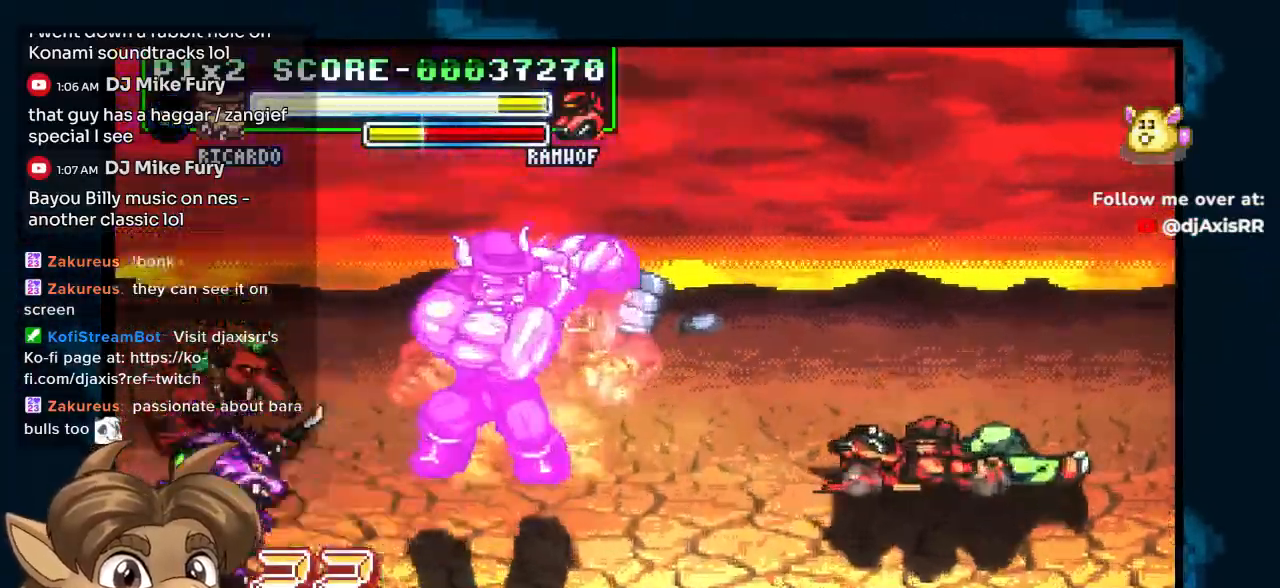
{"buttons": ["DPAD_LEFT"], "left_stick": "center", "right_stick": "center", "events": []}
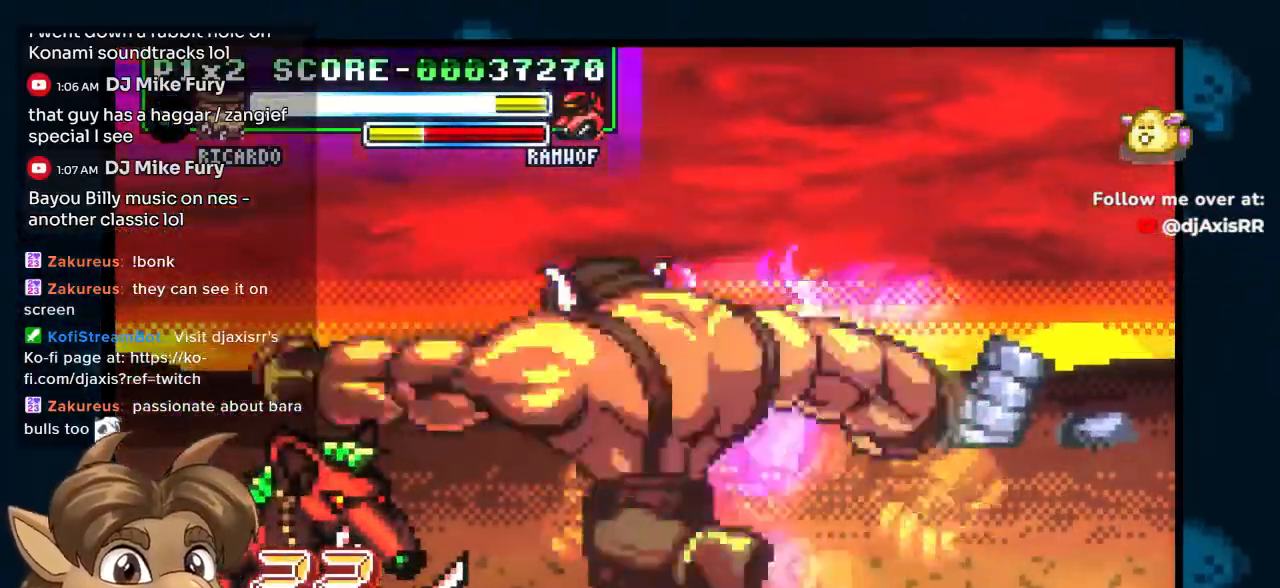
{"buttons": ["DPAD_LEFT"], "left_stick": "center", "right_stick": "center", "events": []}
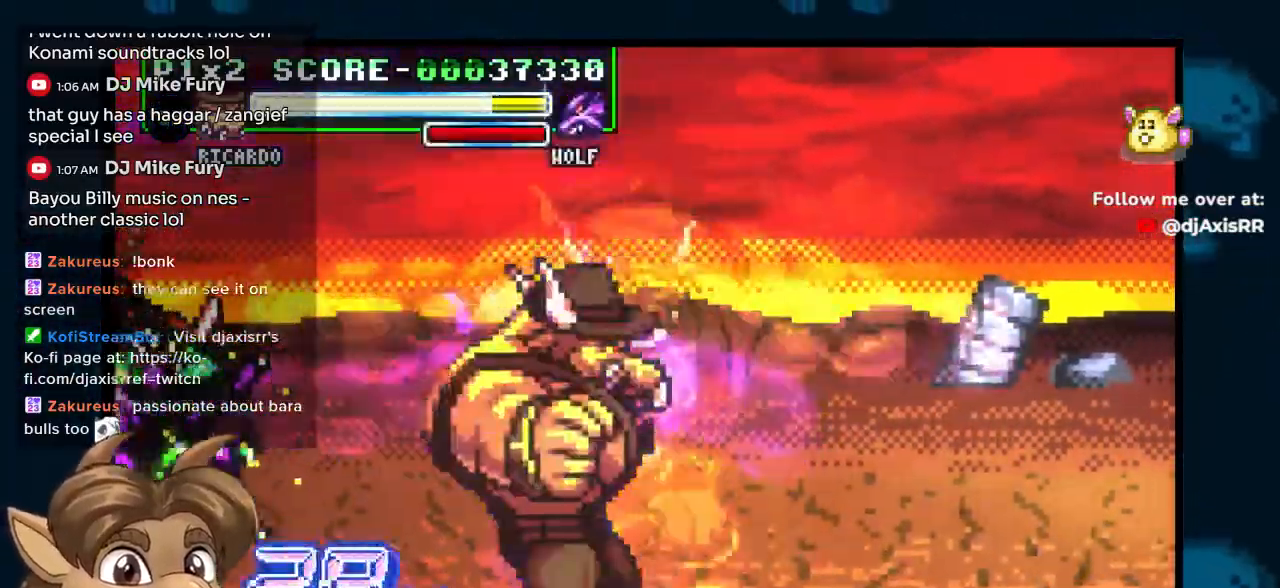
{"buttons": ["DPAD_LEFT"], "left_stick": "center", "right_stick": "center", "events": []}
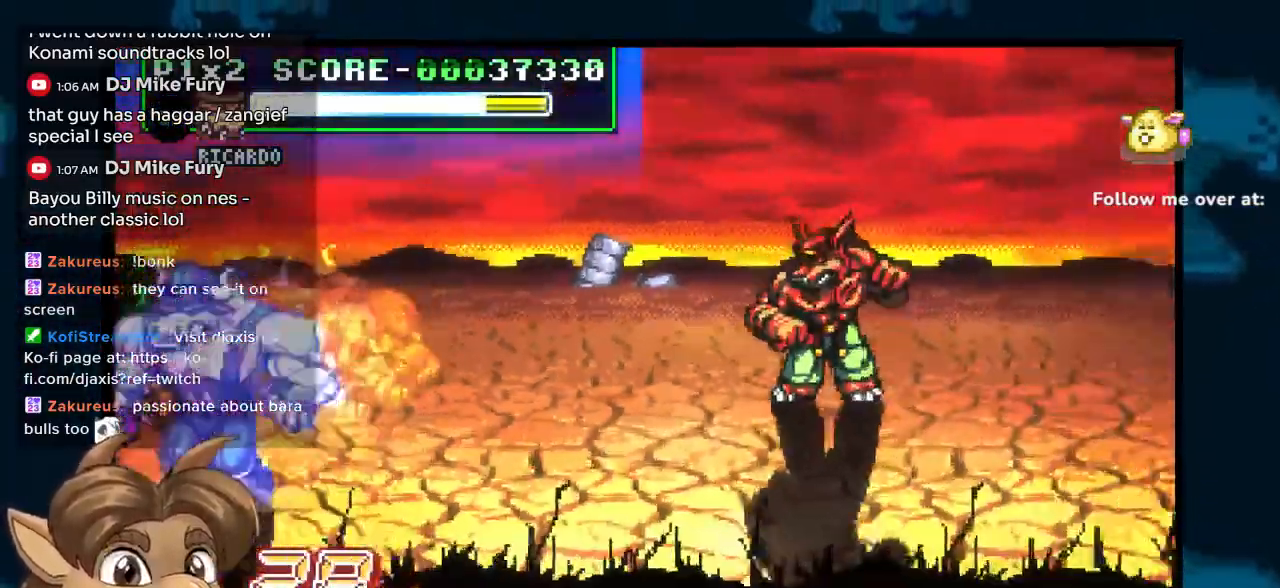
{"buttons": [], "left_stick": "center", "right_stick": "center", "events": [[250, "DPAD_LEFT", "up"]]}
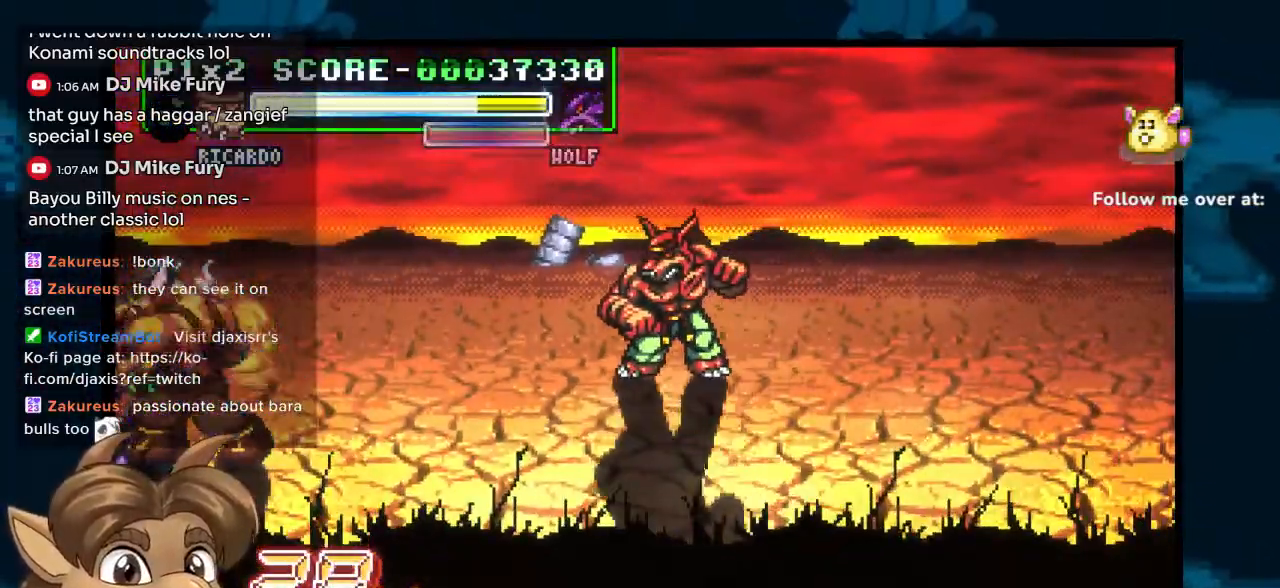
{"buttons": ["DPAD_LEFT"], "left_stick": "center", "right_stick": "center", "events": [[483, "DPAD_LEFT", "down"]]}
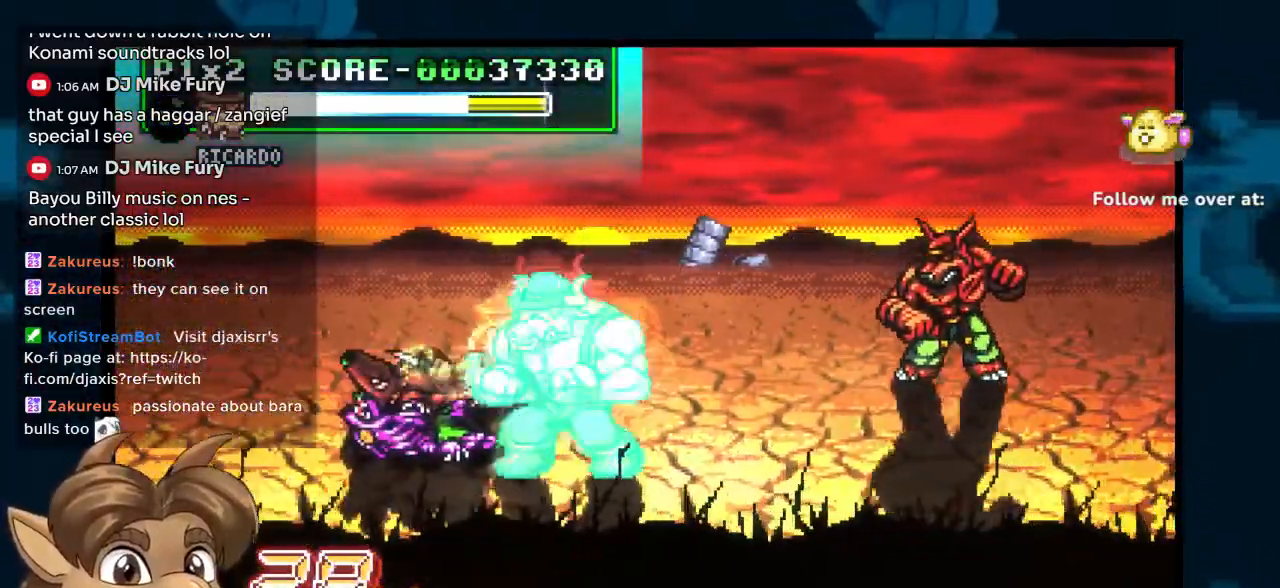
{"buttons": [], "left_stick": "center", "right_stick": "center", "events": [[150, "DPAD_LEFT", "up"]]}